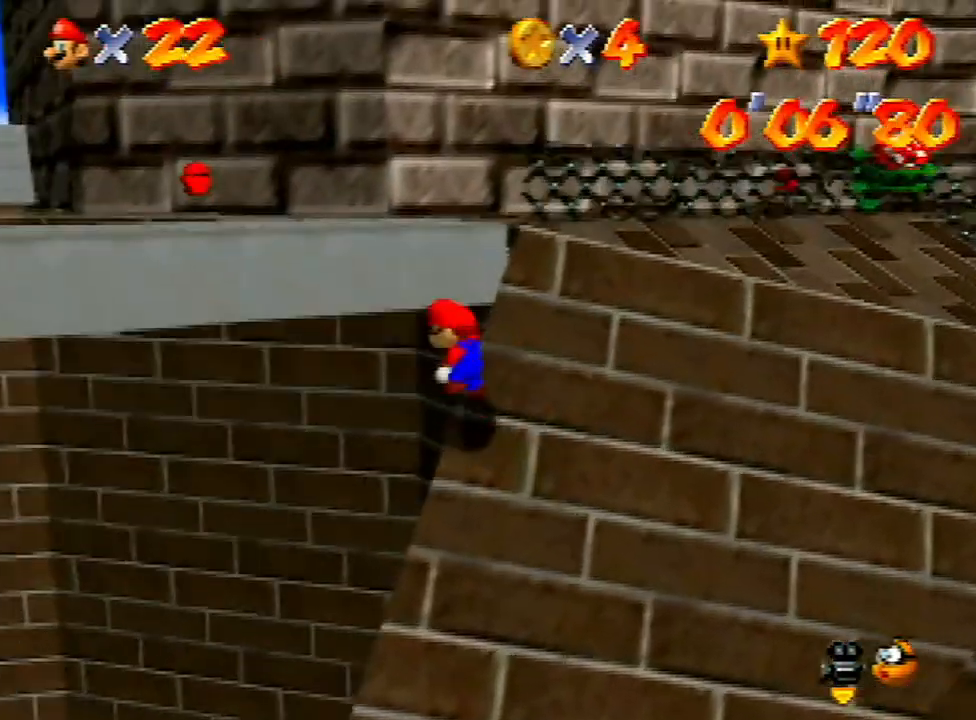
Gameplay with a controller (Nintendo layout); each line is a JSON object with the inputs held at the frame after it. "events" lists button and stick changes between this image and that frame as [ms after this image, input, new state], when the widget could be followed in between. Not read: L3 R3.
{"buttons": [], "left_stick": "down-left", "events": [[33, "B", "down"], [267, "A", "up"], [267, "B", "up"], [367, "left_stick", "down-left"]]}
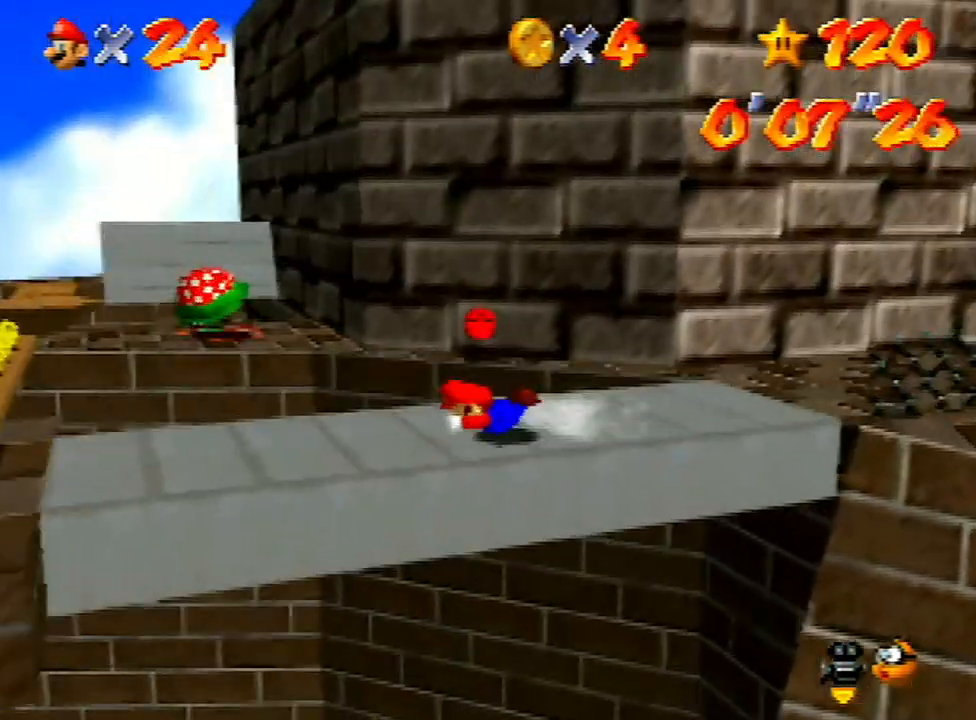
{"buttons": [], "left_stick": "left", "events": [[133, "A", "down"], [267, "A", "up"], [400, "C_RIGHT", "down"], [500, "C_RIGHT", "up"], [500, "left_stick", "left"]]}
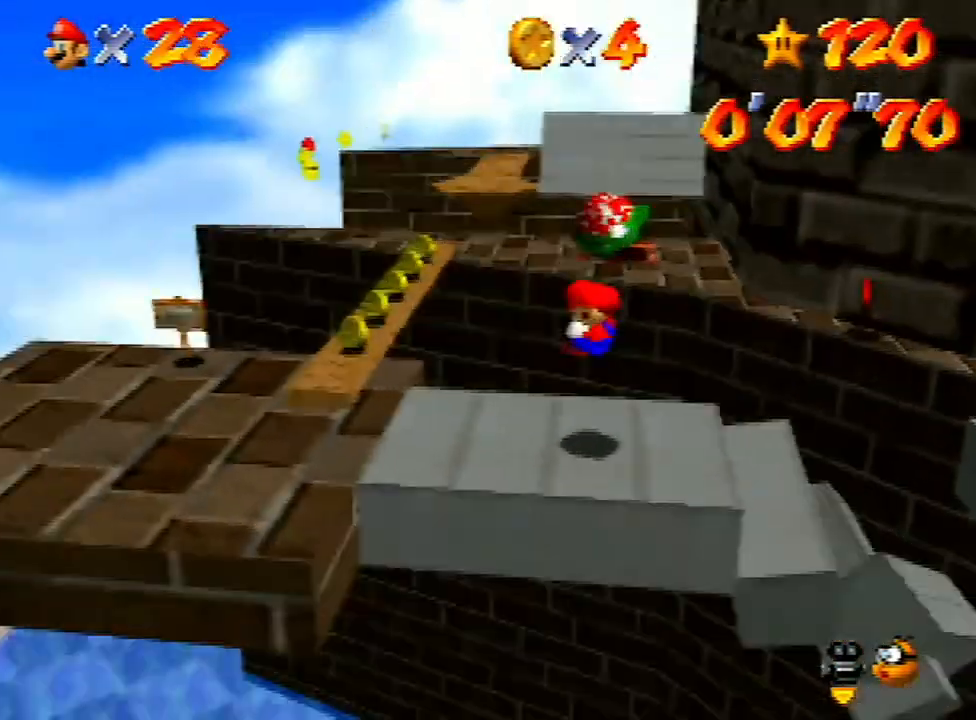
{"buttons": [], "left_stick": "up", "events": [[333, "left_stick", "up-left"], [433, "left_stick", "up"]]}
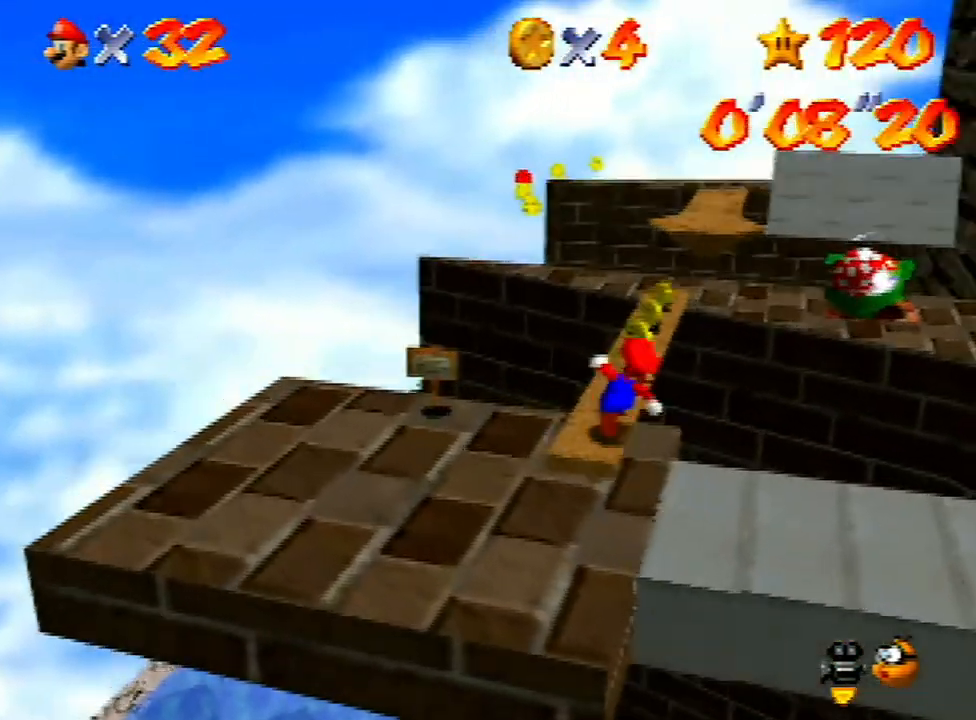
{"buttons": ["C_LEFT"], "left_stick": "center", "events": [[467, "left_stick", "center"], [500, "C_LEFT", "down"]]}
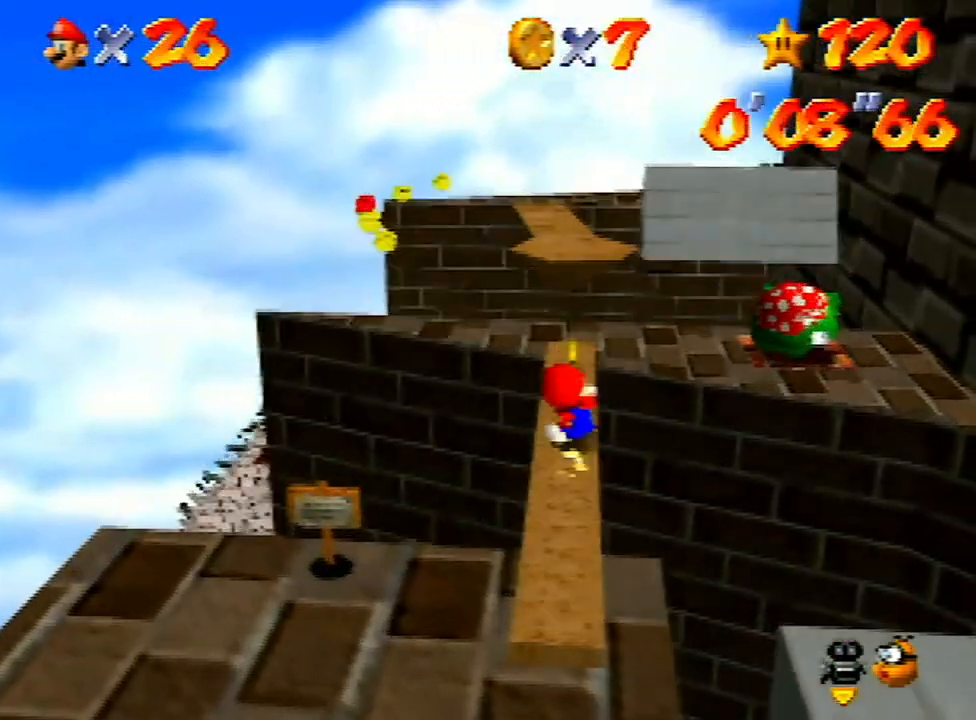
{"buttons": [], "left_stick": "center", "events": [[133, "C_LEFT", "up"], [233, "C_LEFT", "down"], [300, "C_LEFT", "up"], [400, "C_UP", "down"], [467, "C_UP", "up"]]}
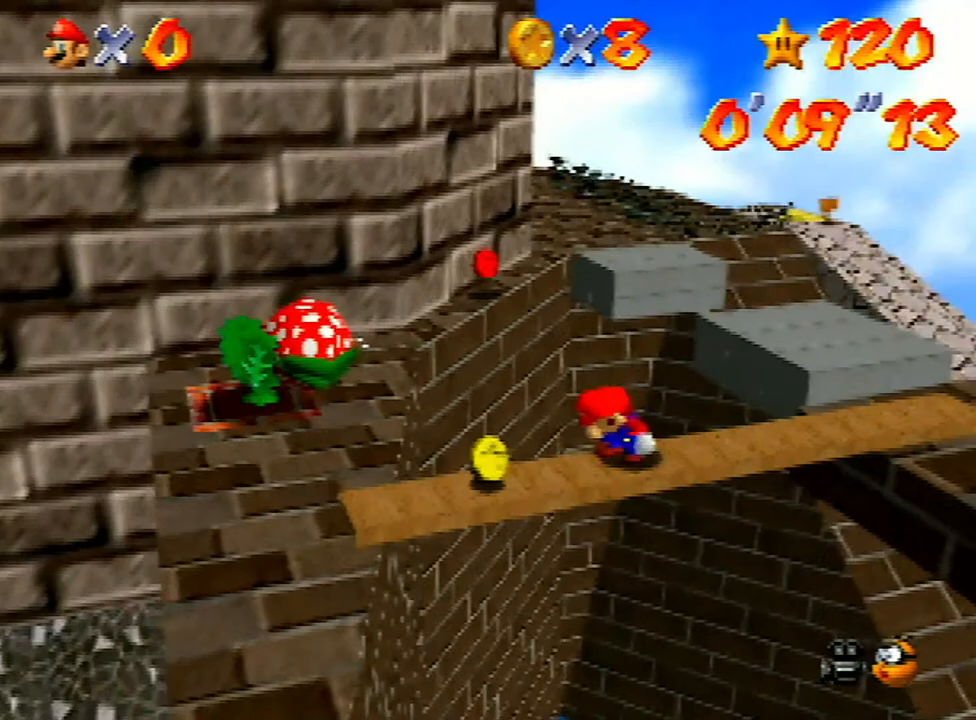
{"buttons": [], "left_stick": "center", "events": []}
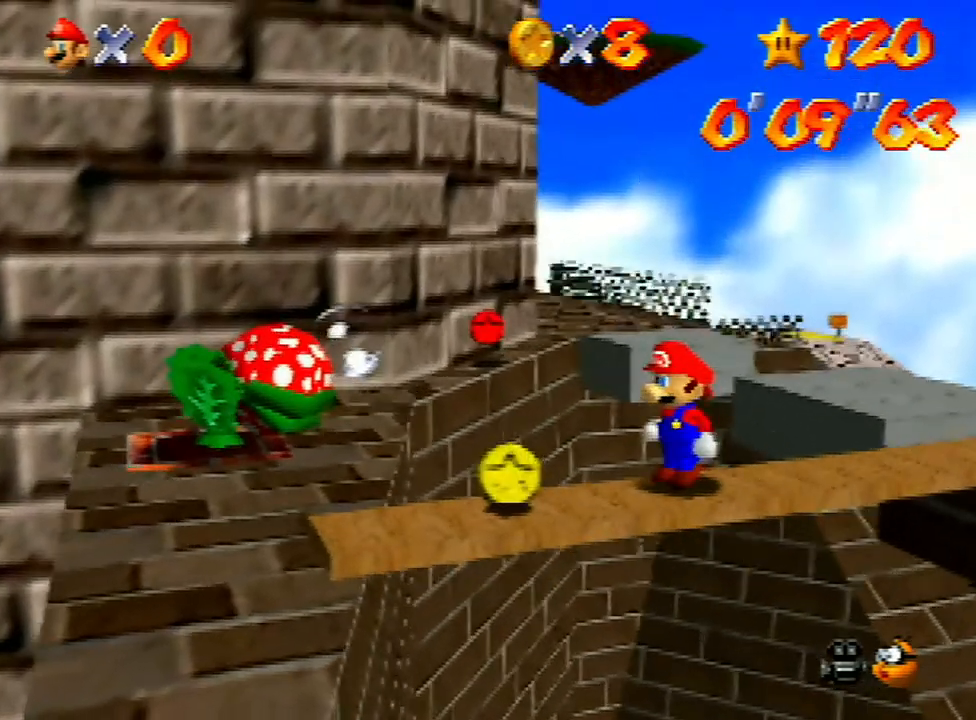
{"buttons": [], "left_stick": "center", "events": []}
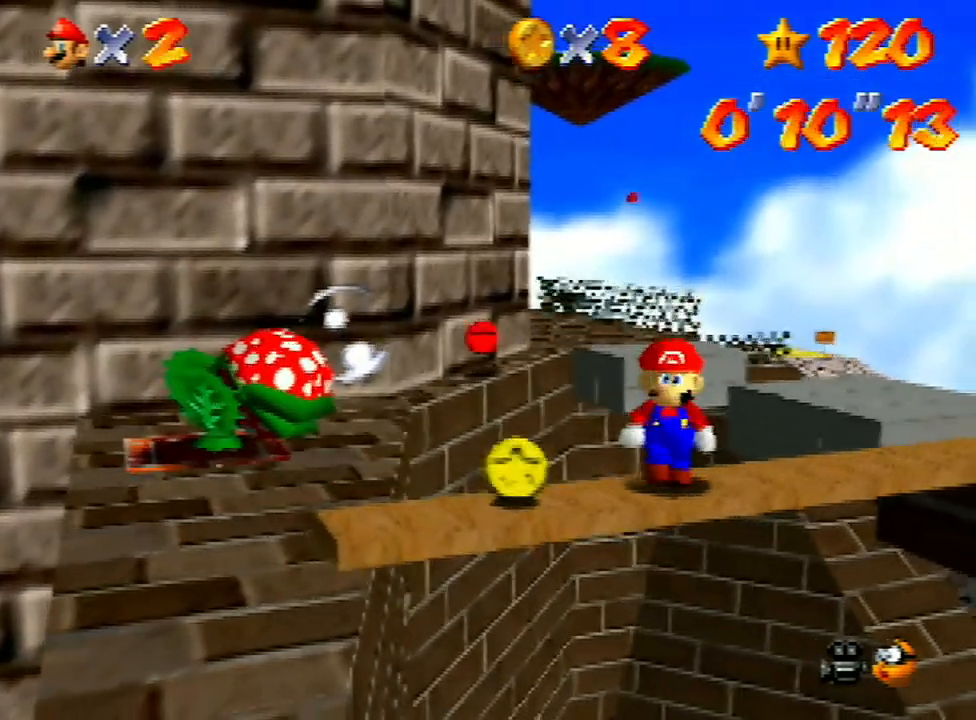
{"buttons": [], "left_stick": "down-left", "events": [[267, "left_stick", "down-left"]]}
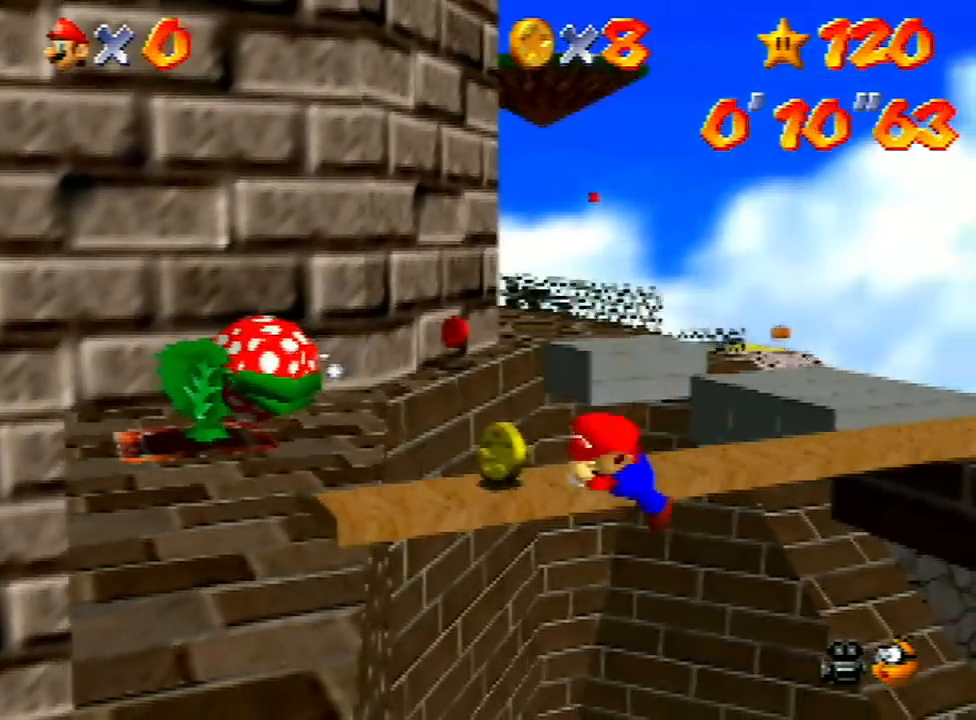
{"buttons": [], "left_stick": "center", "events": [[267, "left_stick", "center"], [333, "C_RIGHT", "down"], [467, "C_RIGHT", "up"]]}
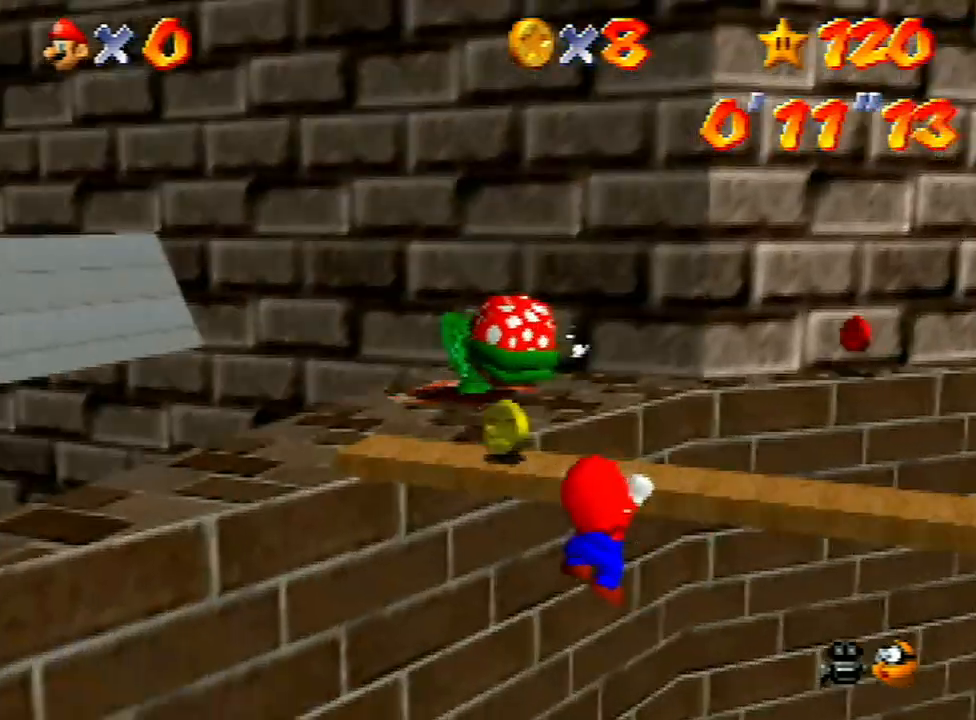
{"buttons": [], "left_stick": "down", "events": [[33, "C_LEFT", "down"], [133, "C_LEFT", "up"], [167, "left_stick", "up"], [367, "left_stick", "center"], [500, "left_stick", "down"]]}
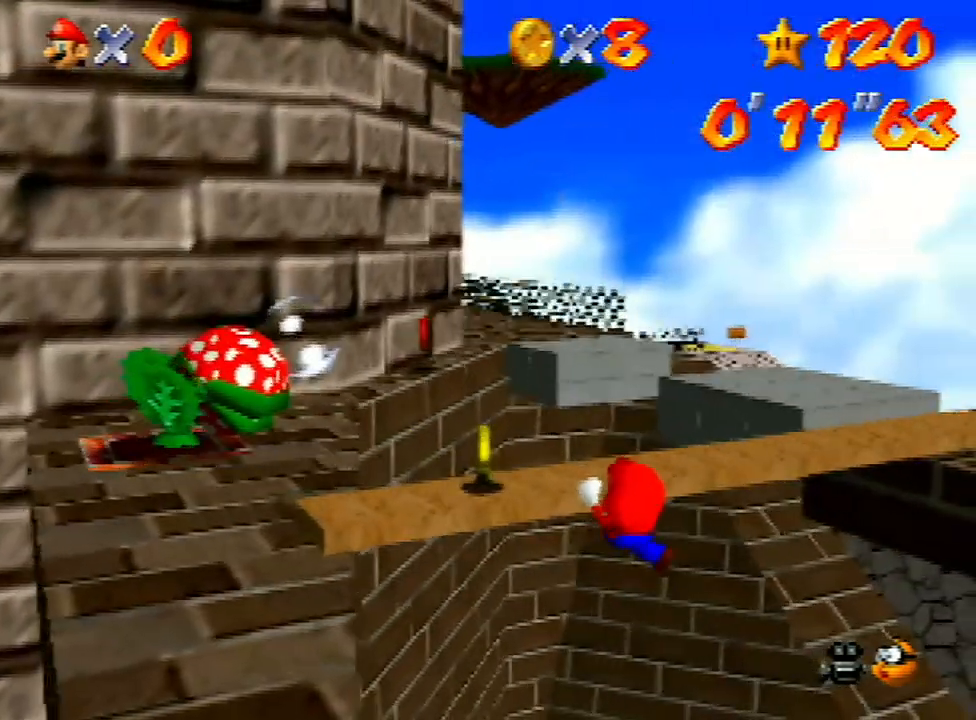
{"buttons": [], "left_stick": "down", "events": []}
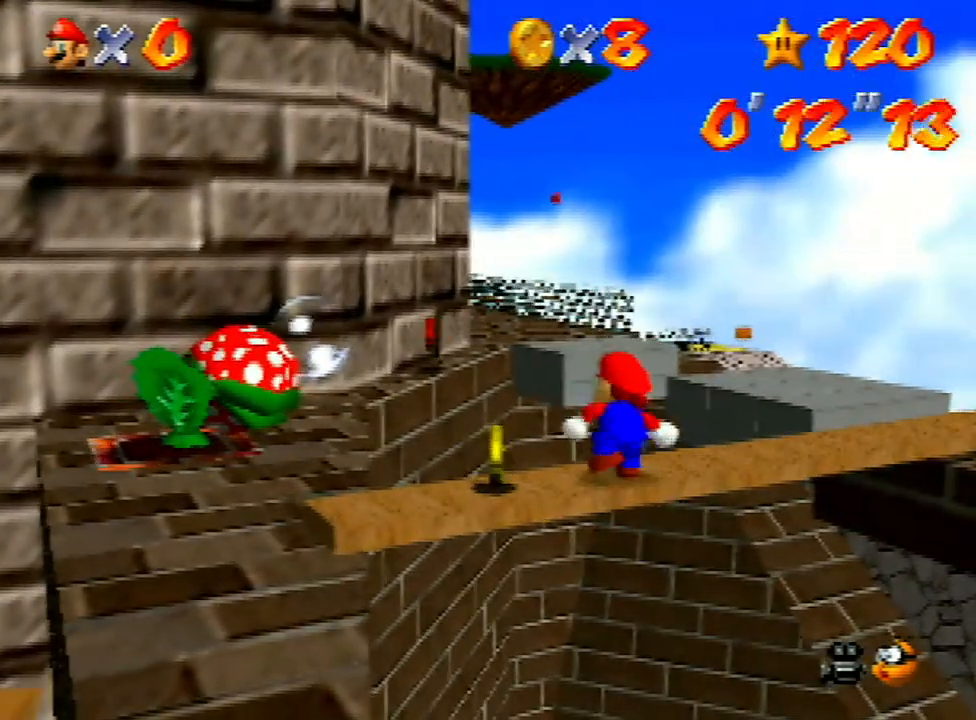
{"buttons": [], "left_stick": "down", "events": []}
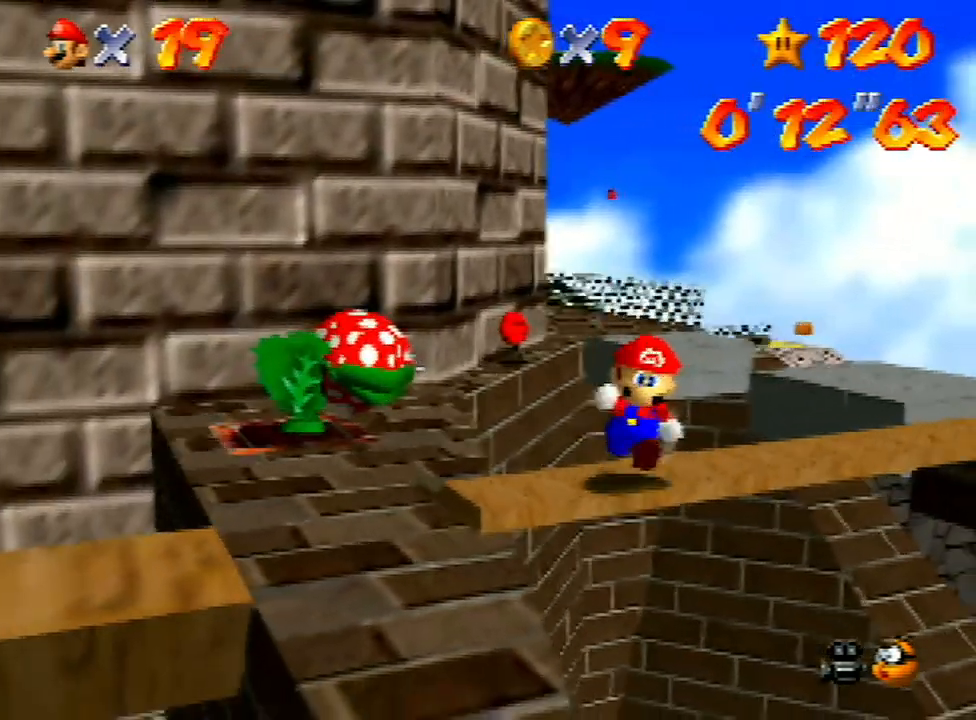
{"buttons": [], "left_stick": "down", "events": []}
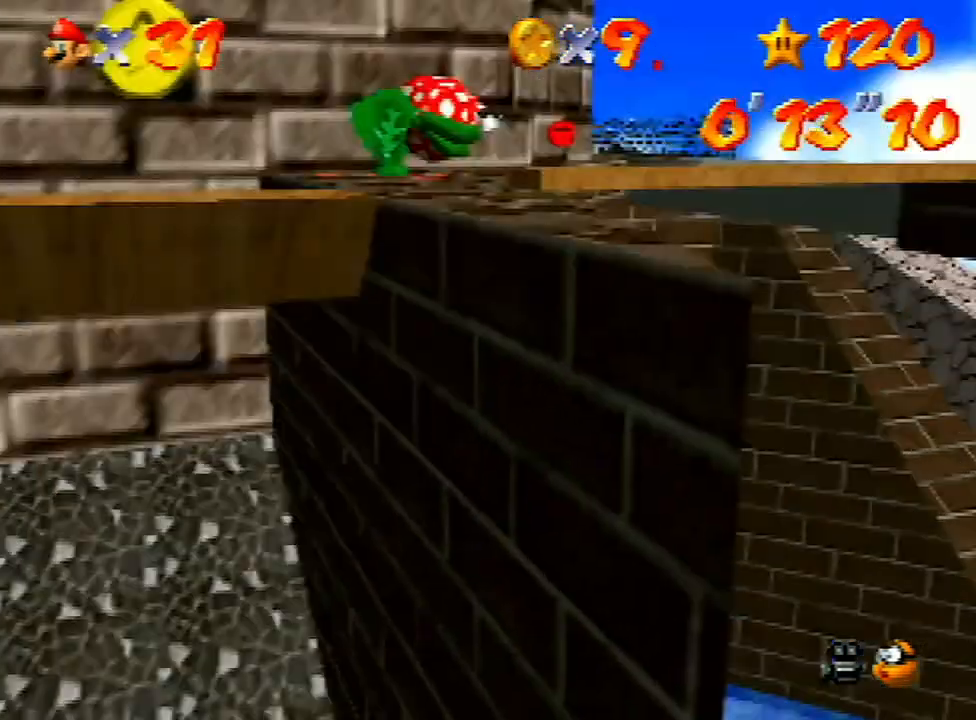
{"buttons": [], "left_stick": "center", "events": [[367, "left_stick", "center"]]}
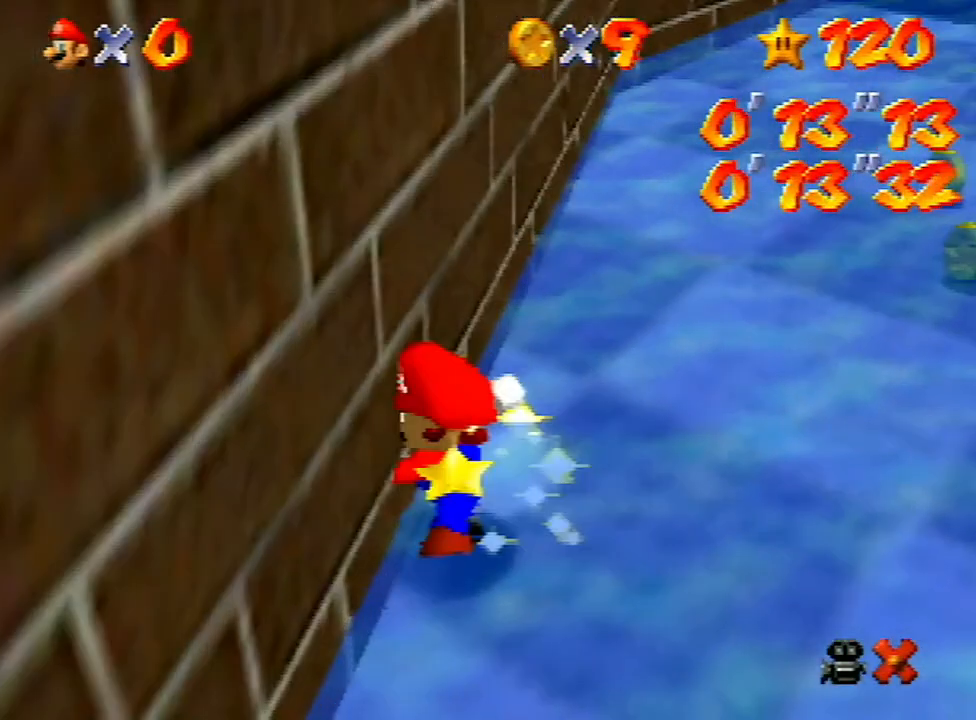
{"buttons": [], "left_stick": "up-right", "events": [[167, "L1", "down"], [300, "L1", "up"], [333, "left_stick", "right"], [467, "left_stick", "up-right"]]}
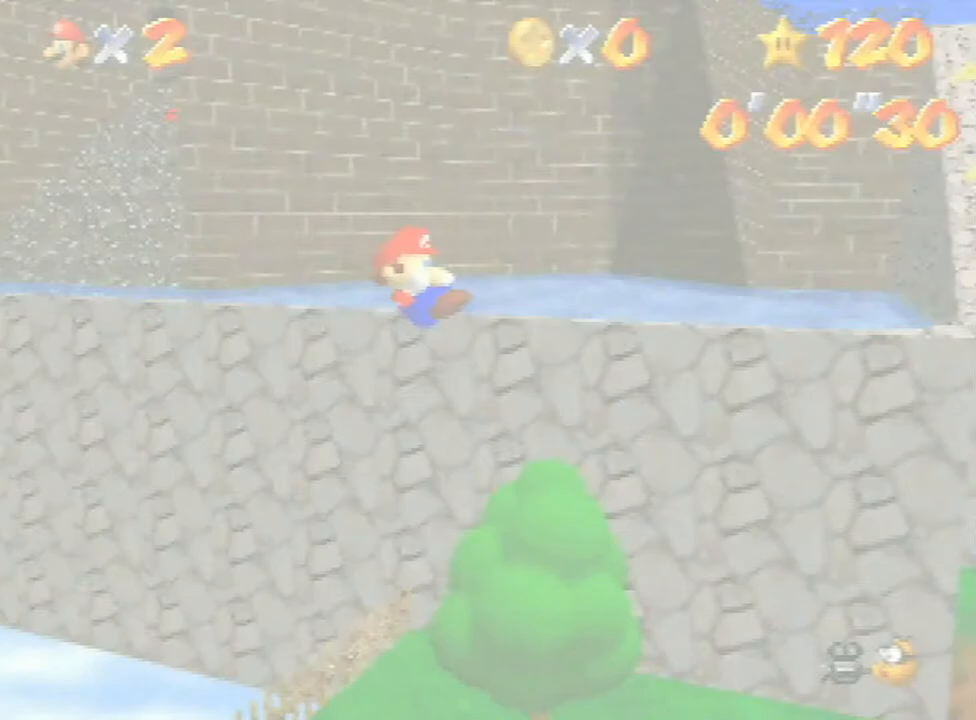
{"buttons": [], "left_stick": "up-right", "events": [[333, "C_DOWN", "down"], [400, "C_DOWN", "up"]]}
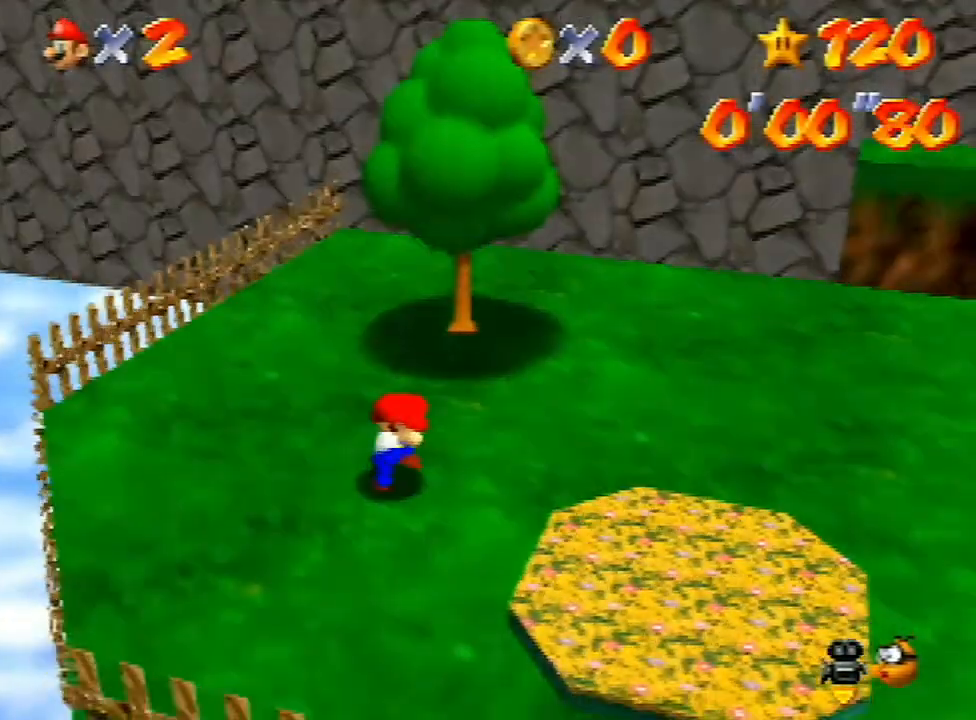
{"buttons": [], "left_stick": "up-right", "events": []}
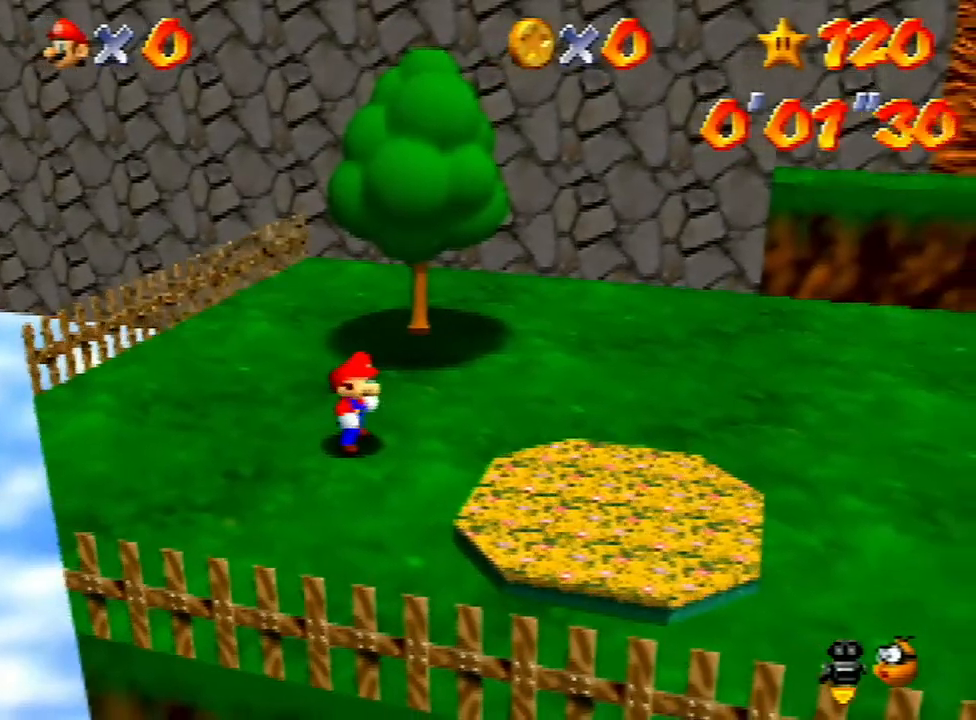
{"buttons": [], "left_stick": "up-right", "events": [[133, "A", "down"], [133, "B", "down"], [200, "A", "up"], [200, "B", "up"]]}
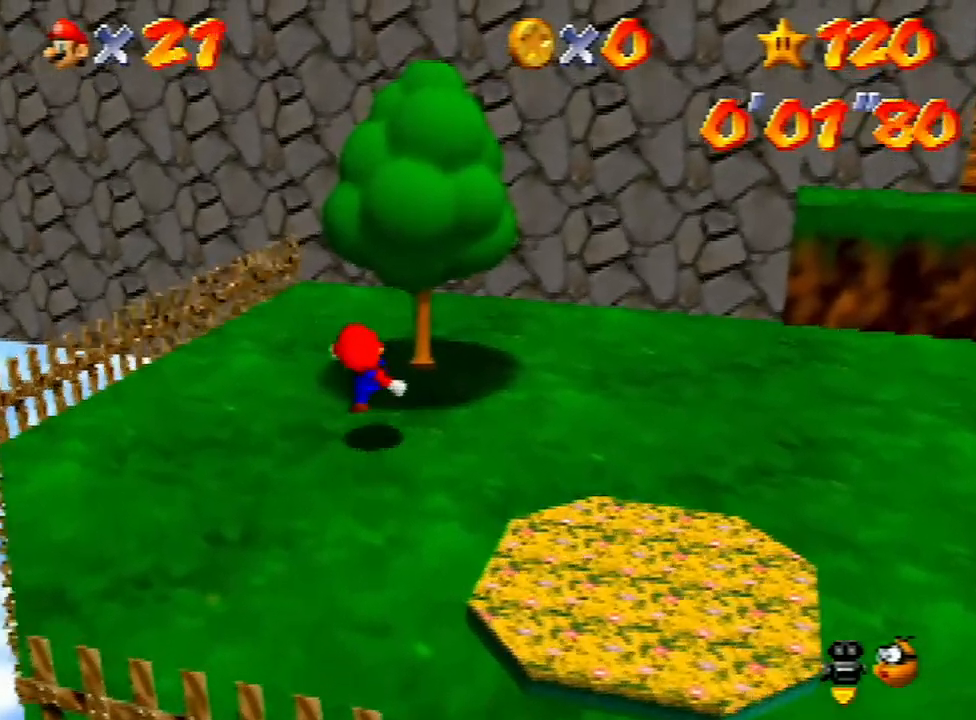
{"buttons": [], "left_stick": "up-right", "events": [[33, "A", "down"], [233, "A", "up"]]}
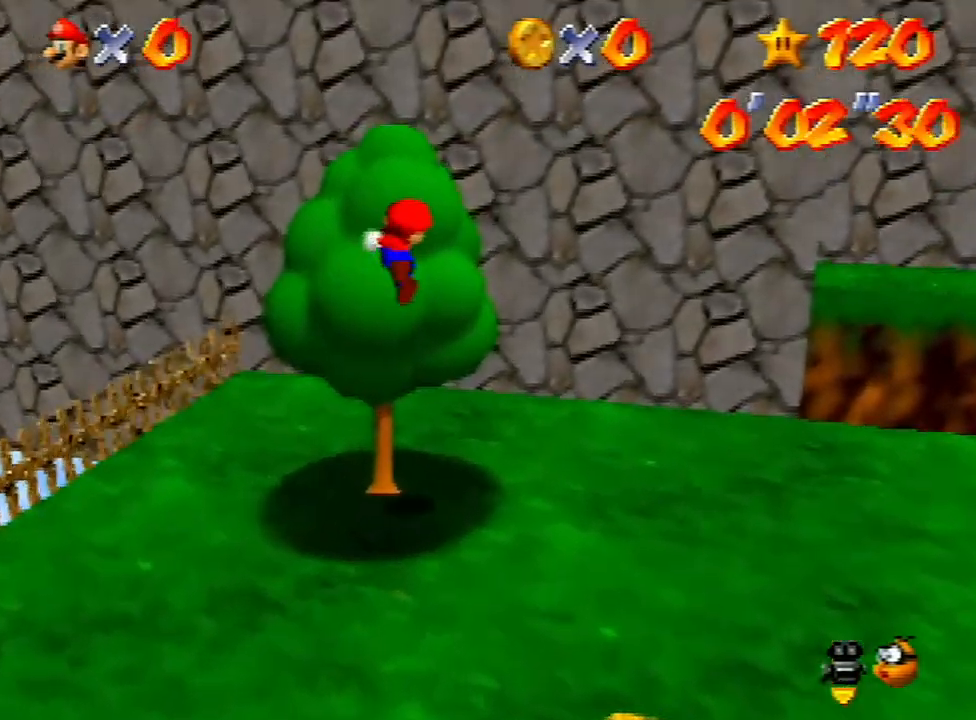
{"buttons": [], "left_stick": "up-right", "events": []}
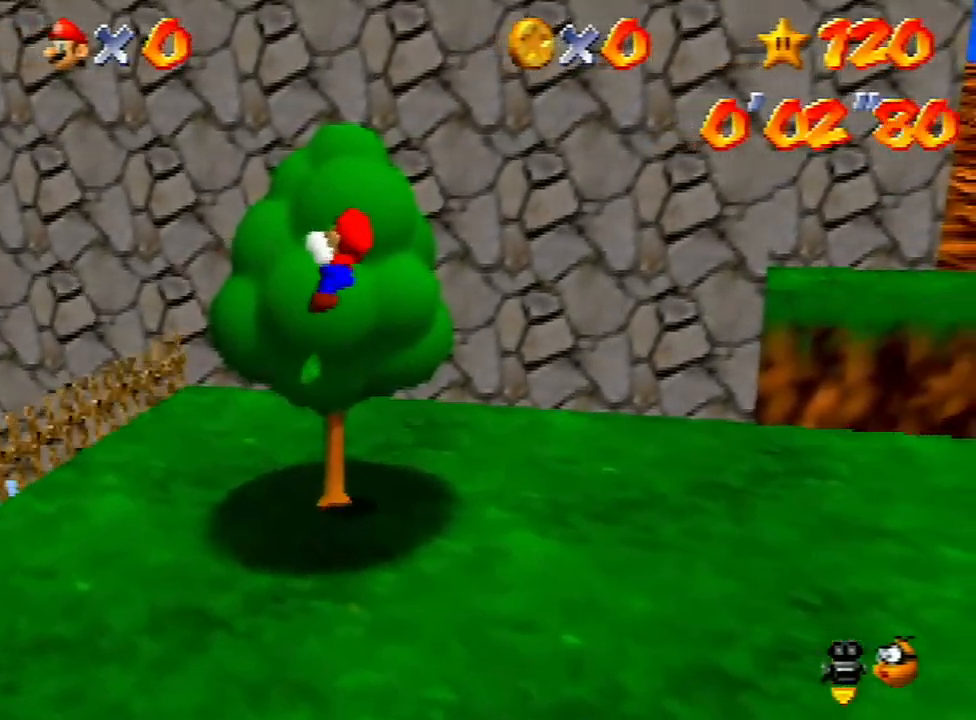
{"buttons": ["A", "B"], "left_stick": "up-right", "events": [[267, "A", "down"], [400, "B", "down"]]}
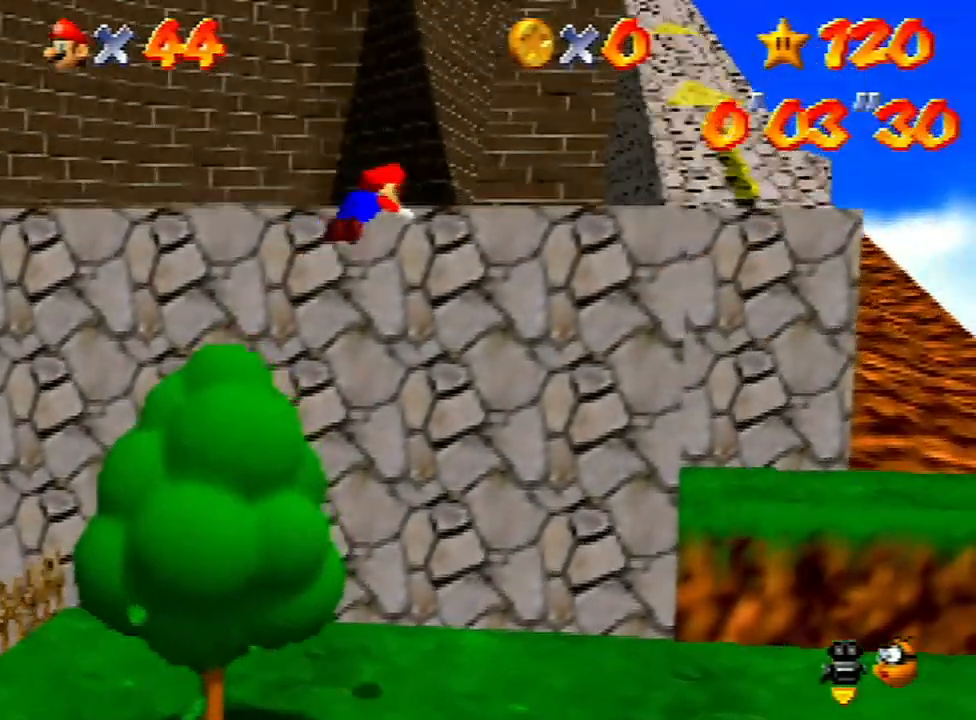
{"buttons": [], "left_stick": "right", "events": [[200, "A", "up"], [200, "B", "up"], [200, "left_stick", "right"]]}
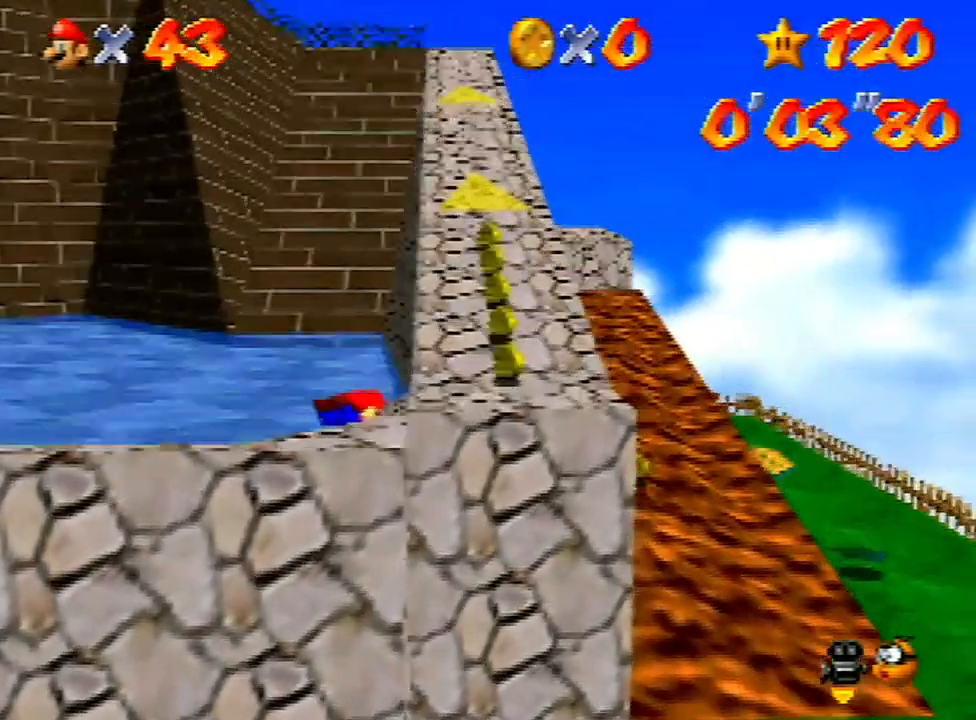
{"buttons": [], "left_stick": "up", "events": [[100, "A", "down"], [200, "A", "up"], [367, "left_stick", "up-right"], [500, "left_stick", "up"]]}
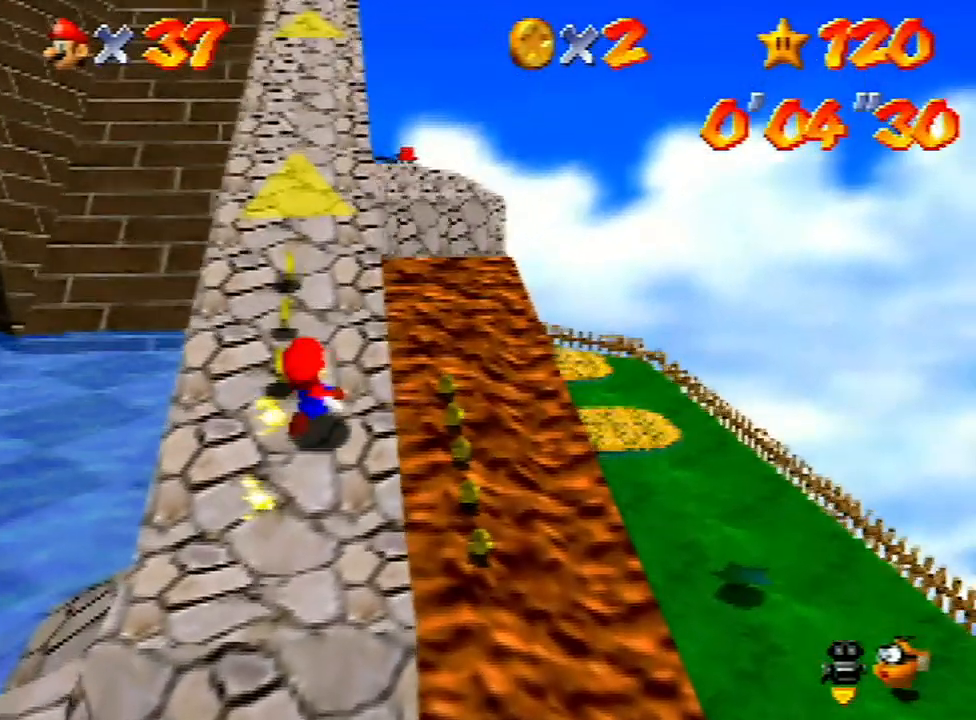
{"buttons": ["A", "Z"], "left_stick": "up-right", "events": [[200, "Z", "down"], [233, "A", "down"], [333, "left_stick", "up-right"]]}
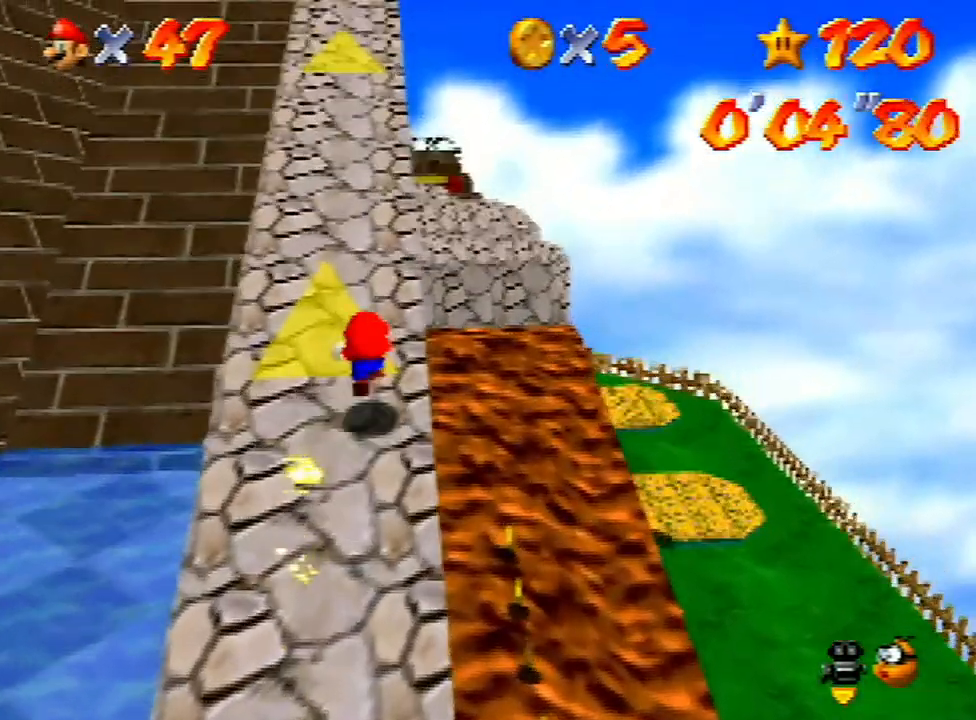
{"buttons": [], "left_stick": "up", "events": [[33, "A", "up"], [33, "Z", "up"], [267, "left_stick", "up"]]}
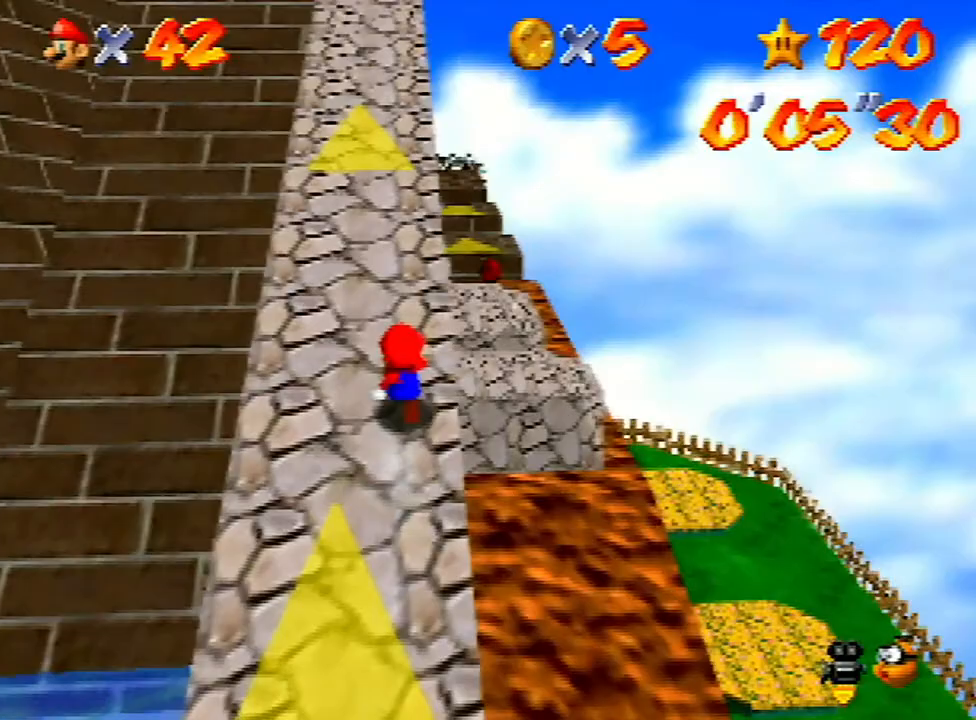
{"buttons": ["Z"], "left_stick": "up", "events": [[167, "C_RIGHT", "down"], [300, "C_RIGHT", "up"], [433, "Z", "down"]]}
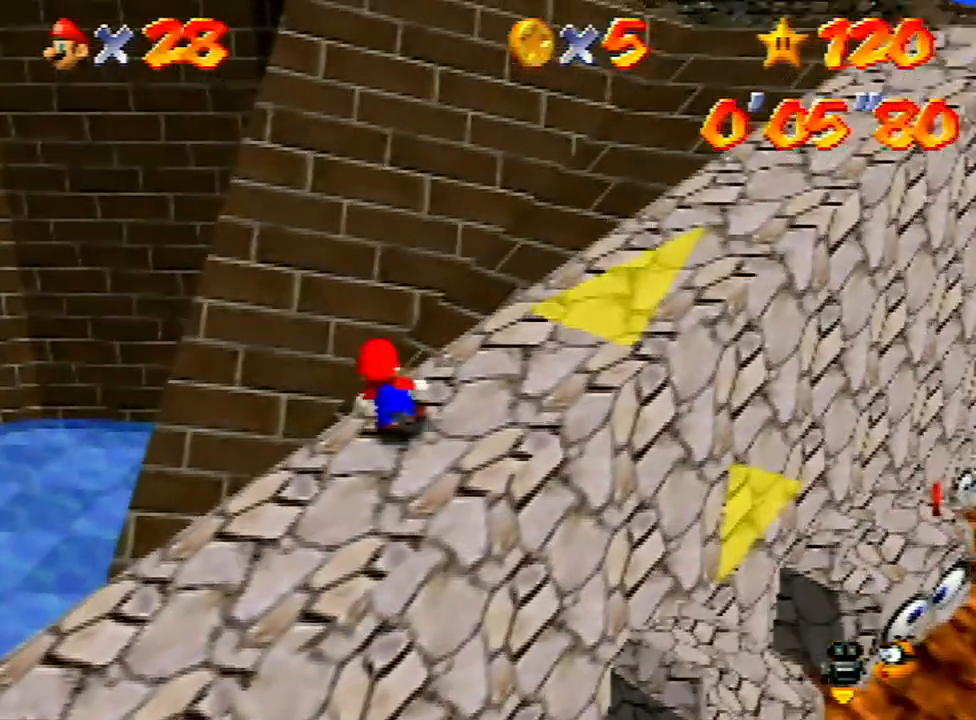
{"buttons": [], "left_stick": "up", "events": [[33, "A", "down"], [200, "A", "up"], [200, "Z", "up"]]}
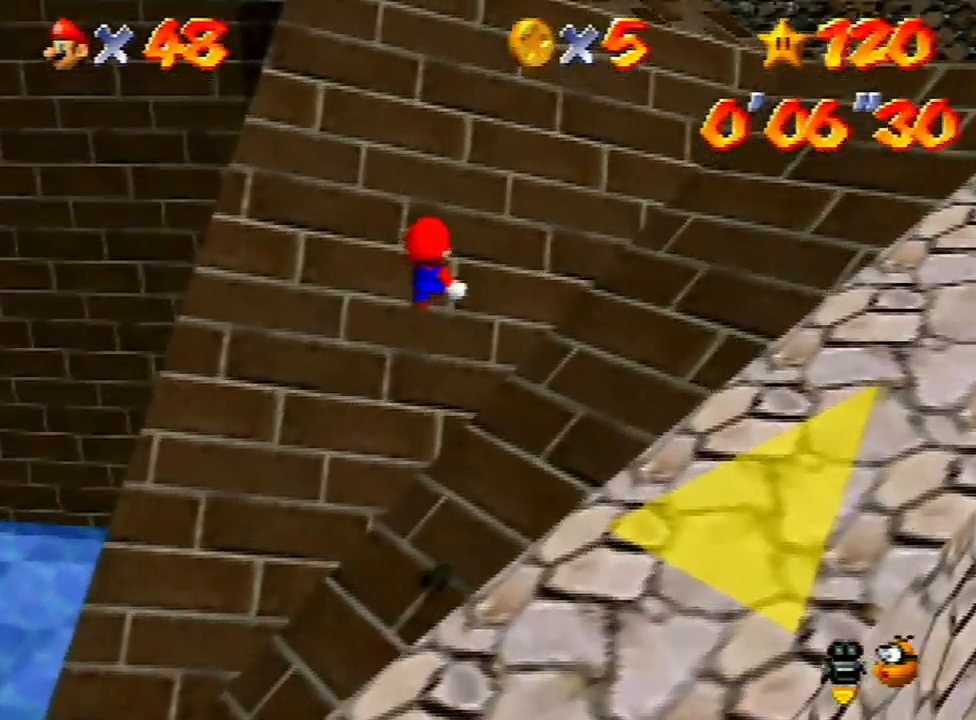
{"buttons": [], "left_stick": "left", "events": [[67, "left_stick", "up-left"], [367, "left_stick", "left"]]}
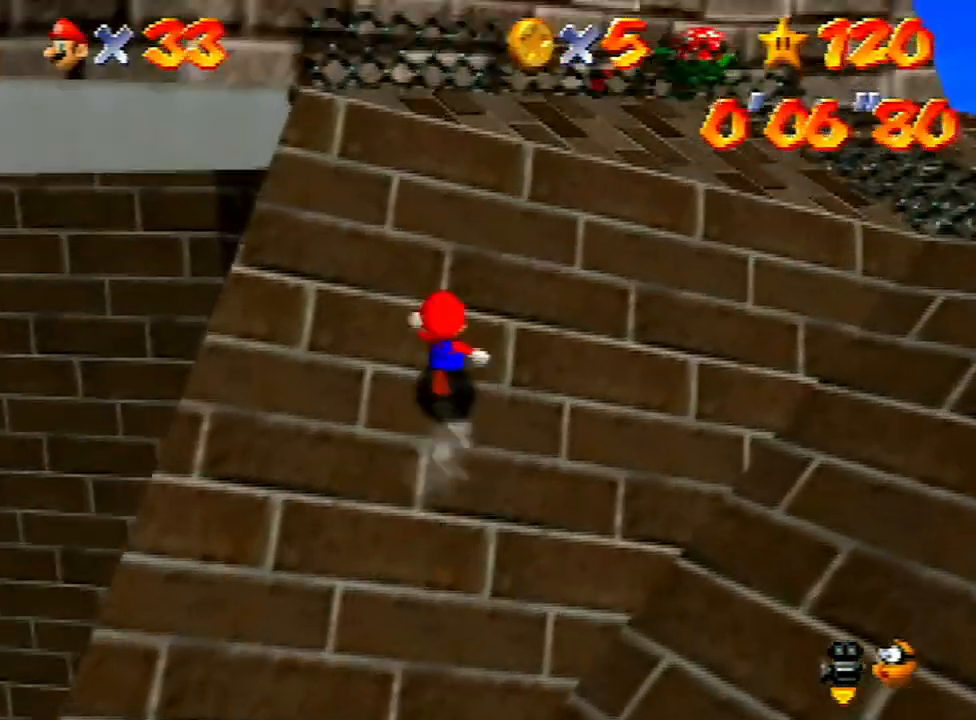
{"buttons": ["A", "B"], "left_stick": "left", "events": [[300, "A", "down"], [367, "B", "down"]]}